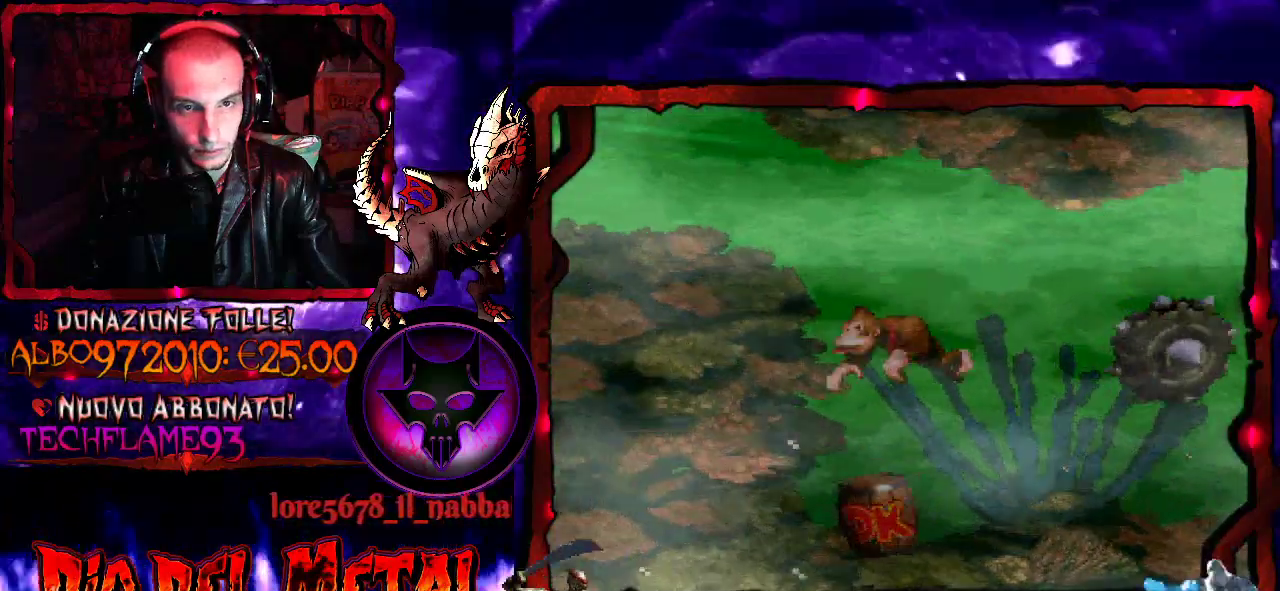
Gameplay with a controller (Xbox layout); each line is a JSON object with the inputs held at the frame after it. "events" lists button and stick changes between this image and that frame as [ms after this image, input, new state], when the widget could be followed in between. Not read: L3 R3 left_stick right_stick.
{"buttons": ["Y", "DPAD_DOWN", "DPAD_RIGHT"], "events": [[67, "DPAD_LEFT", "up"], [167, "DPAD_RIGHT", "down"], [300, "DPAD_RIGHT", "up"], [467, "DPAD_RIGHT", "down"]]}
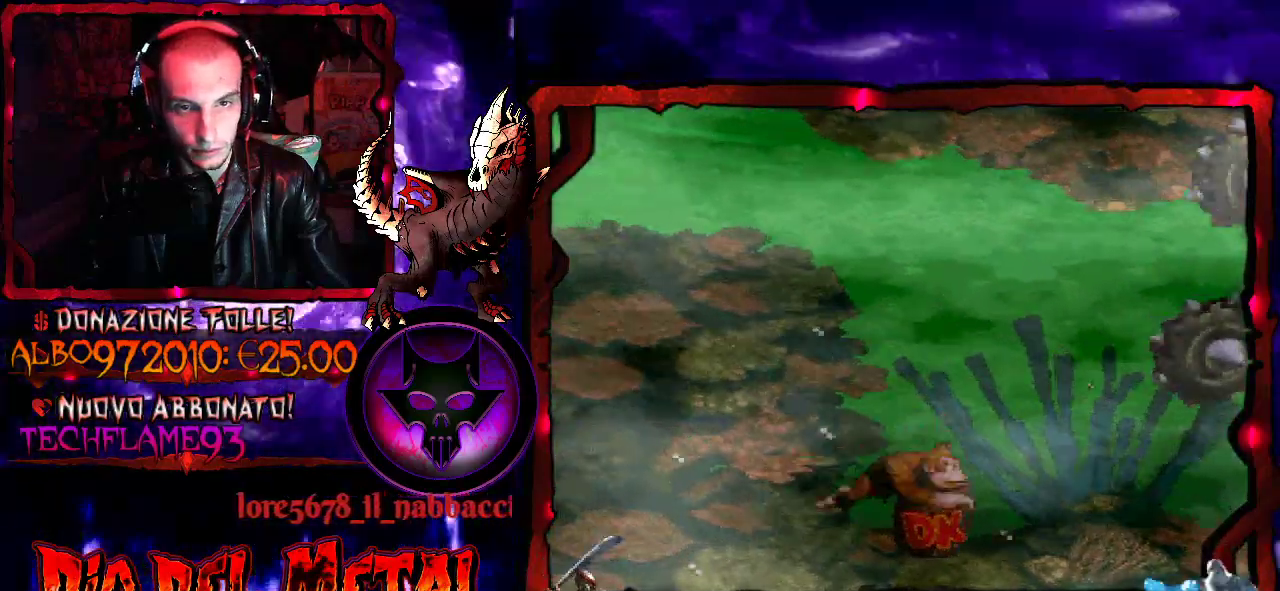
{"buttons": ["Y"], "events": [[100, "DPAD_DOWN", "up"], [500, "DPAD_RIGHT", "up"]]}
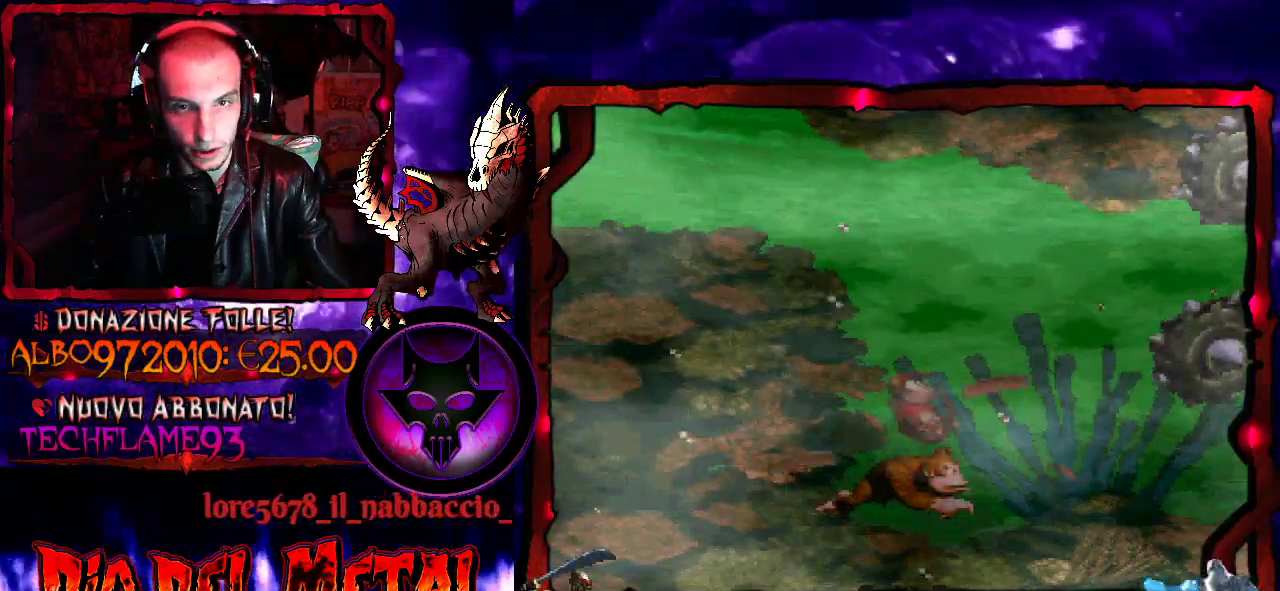
{"buttons": ["Y", "DPAD_LEFT"], "events": [[67, "DPAD_LEFT", "down"]]}
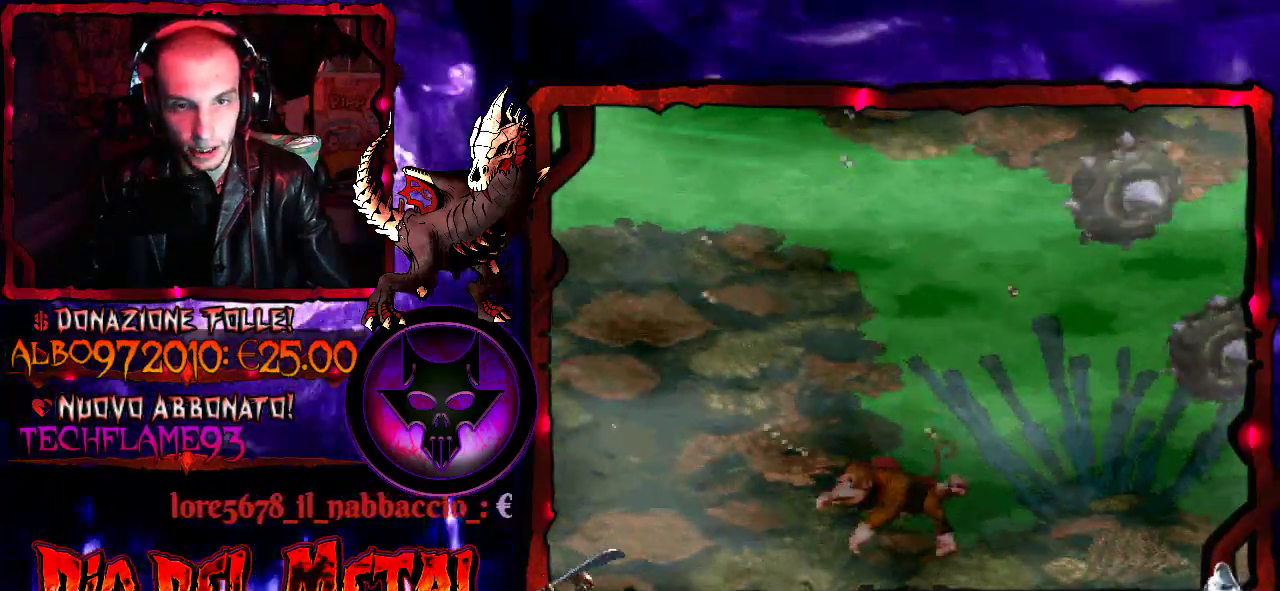
{"buttons": ["Y", "DPAD_DOWN", "DPAD_LEFT"], "events": [[433, "DPAD_DOWN", "down"]]}
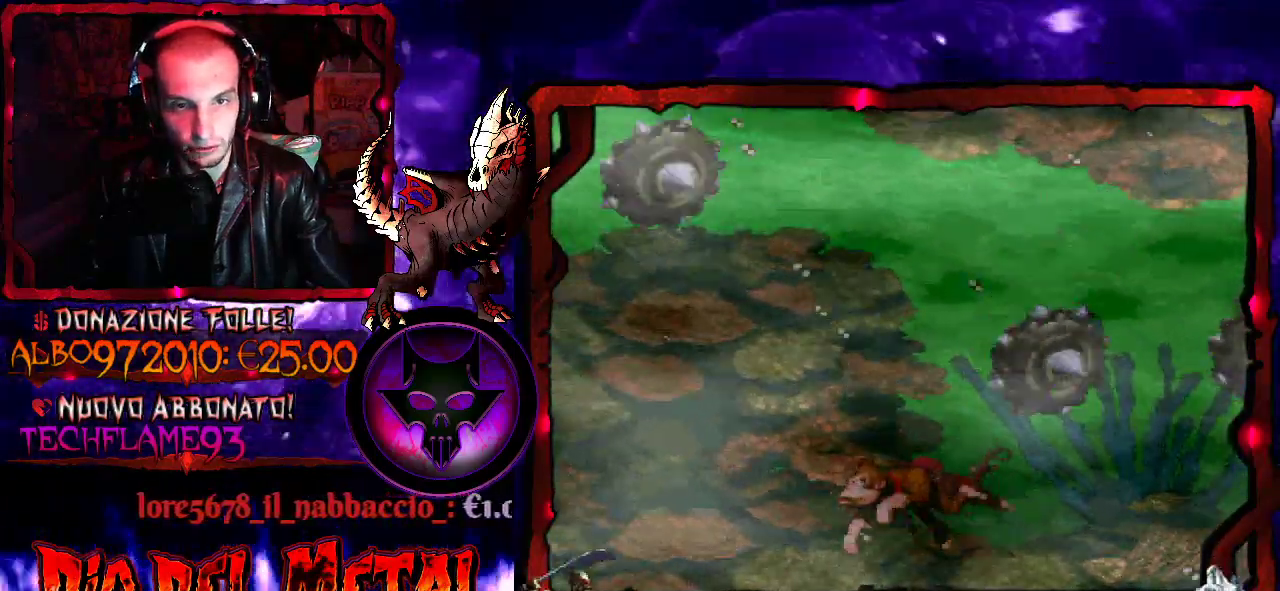
{"buttons": ["B", "Y", "DPAD_UP"], "events": [[333, "DPAD_DOWN", "up"], [367, "DPAD_LEFT", "up"], [433, "B", "down"], [467, "DPAD_UP", "down"]]}
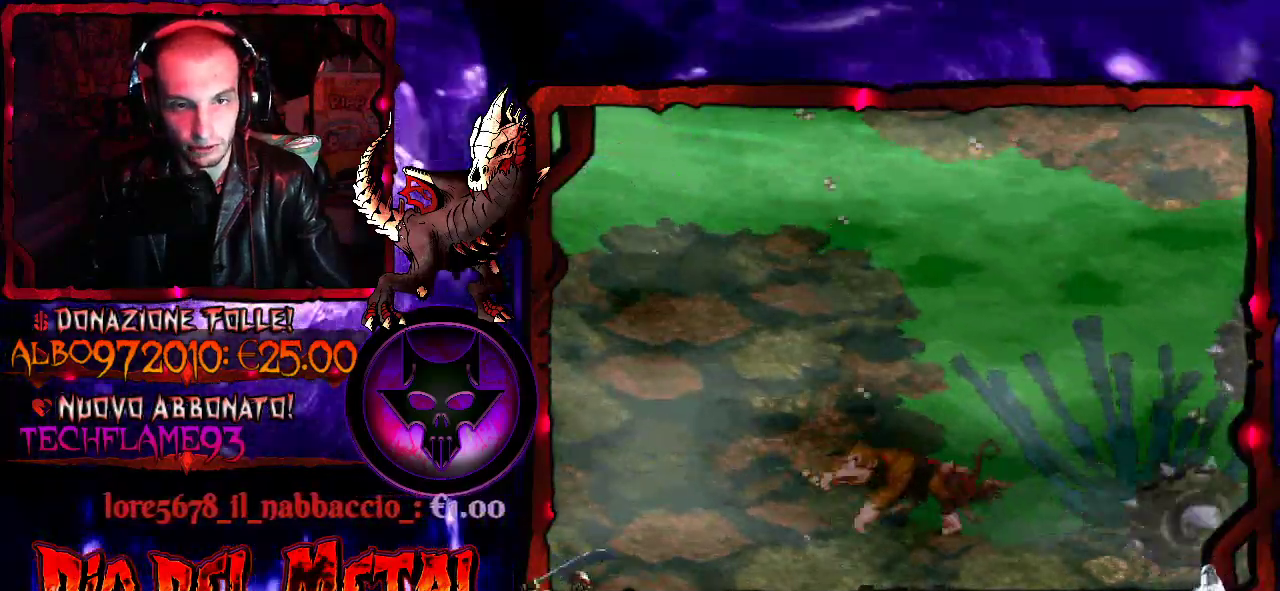
{"buttons": ["Y", "DPAD_UP"], "events": [[100, "B", "up"], [167, "B", "down"], [300, "B", "up"], [367, "B", "down"], [500, "B", "up"]]}
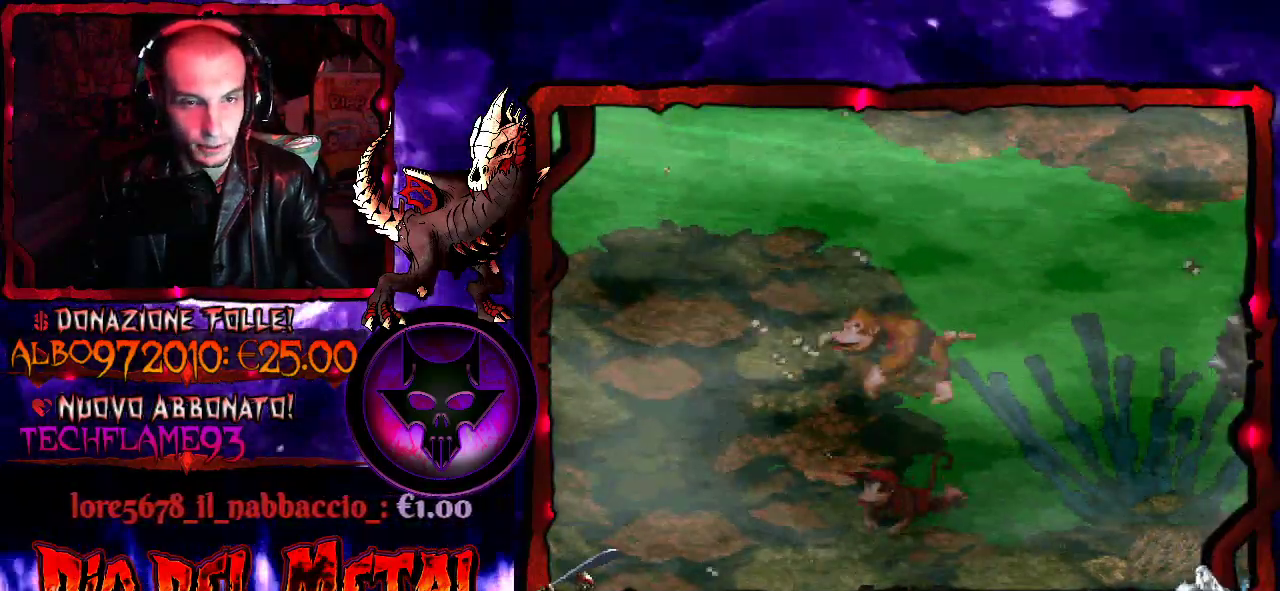
{"buttons": [], "events": [[67, "B", "down"], [200, "B", "up"], [367, "Y", "up"], [433, "DPAD_UP", "up"]]}
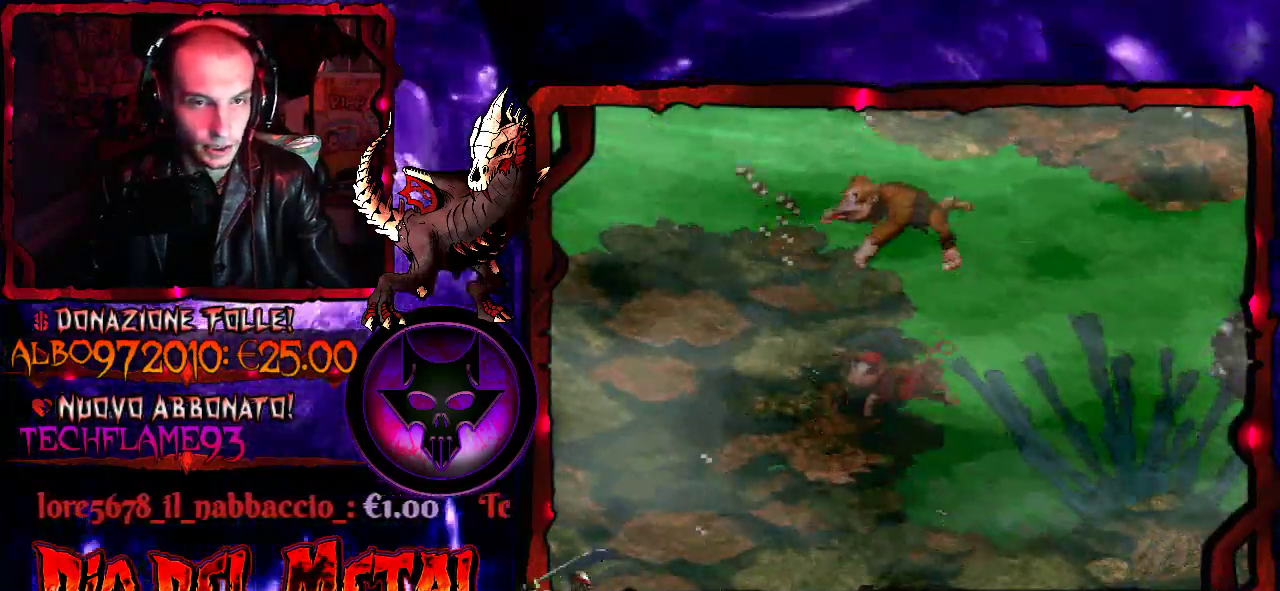
{"buttons": [], "events": []}
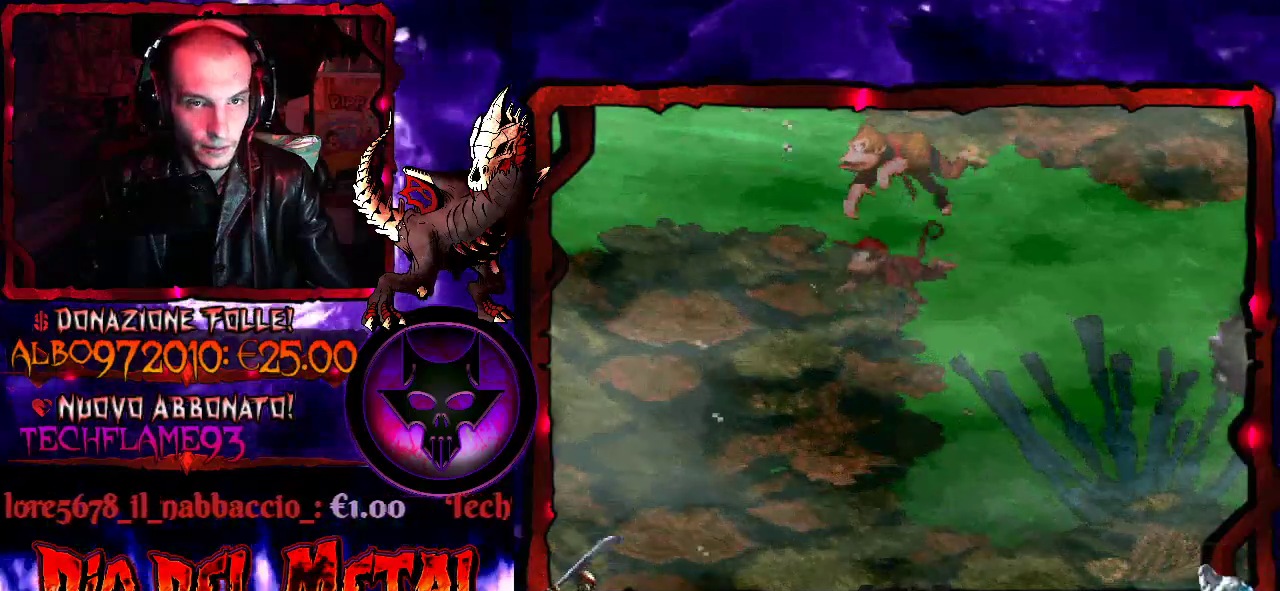
{"buttons": ["DPAD_LEFT"], "events": [[333, "DPAD_LEFT", "down"]]}
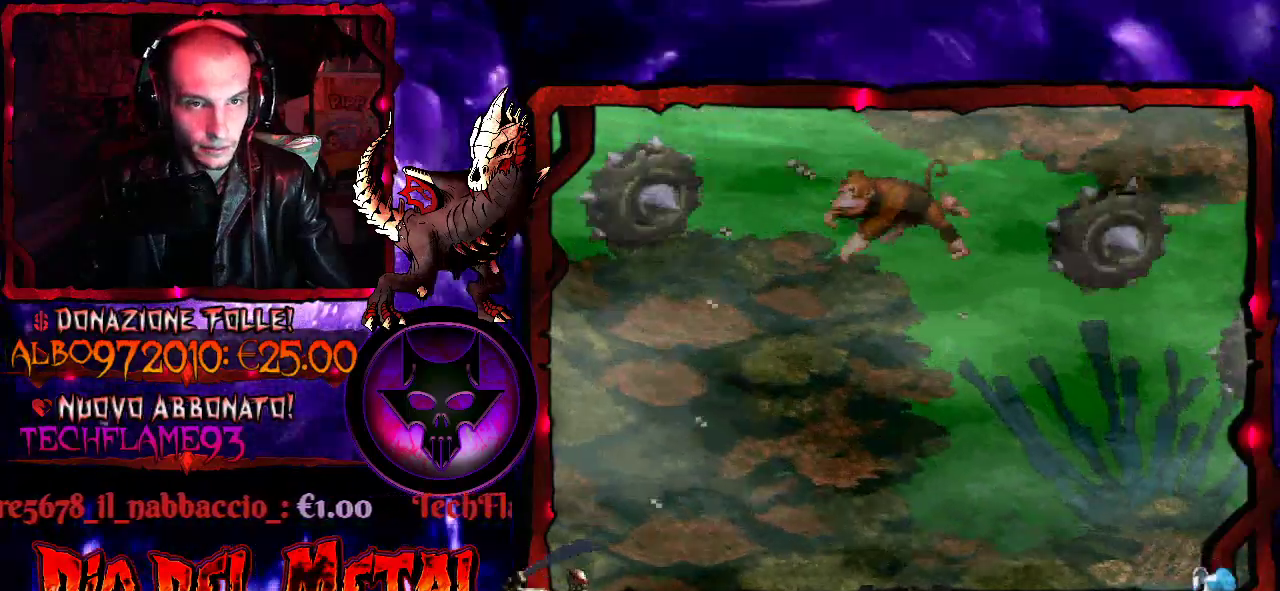
{"buttons": ["Y", "DPAD_LEFT"], "events": [[300, "Y", "down"]]}
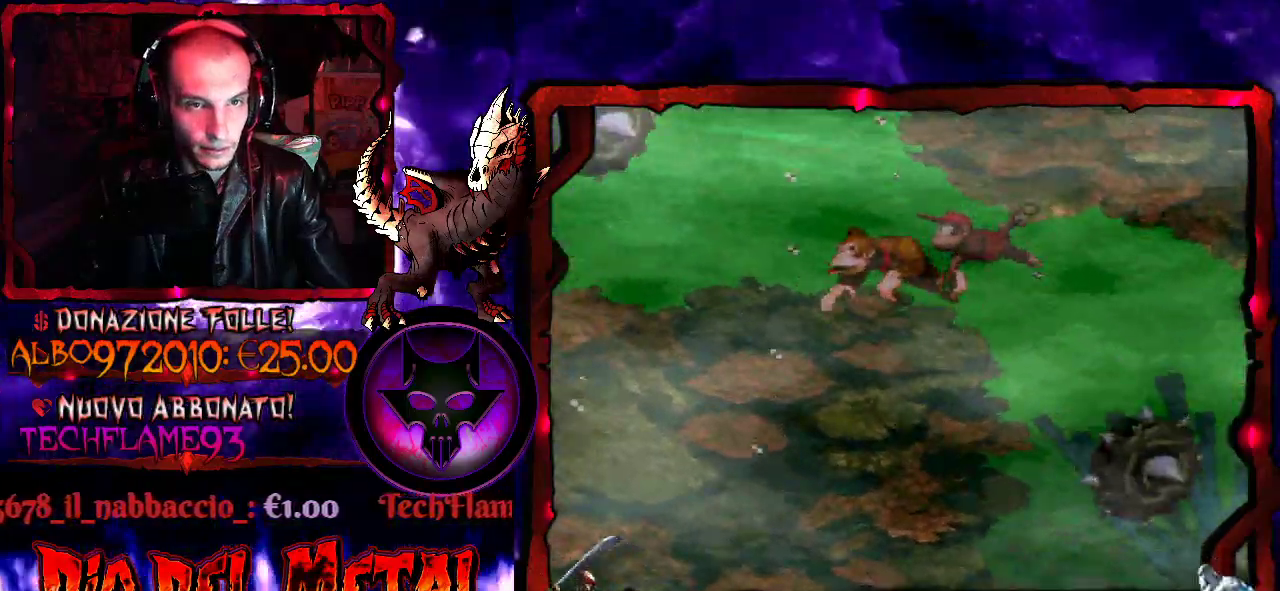
{"buttons": ["Y", "DPAD_LEFT"], "events": []}
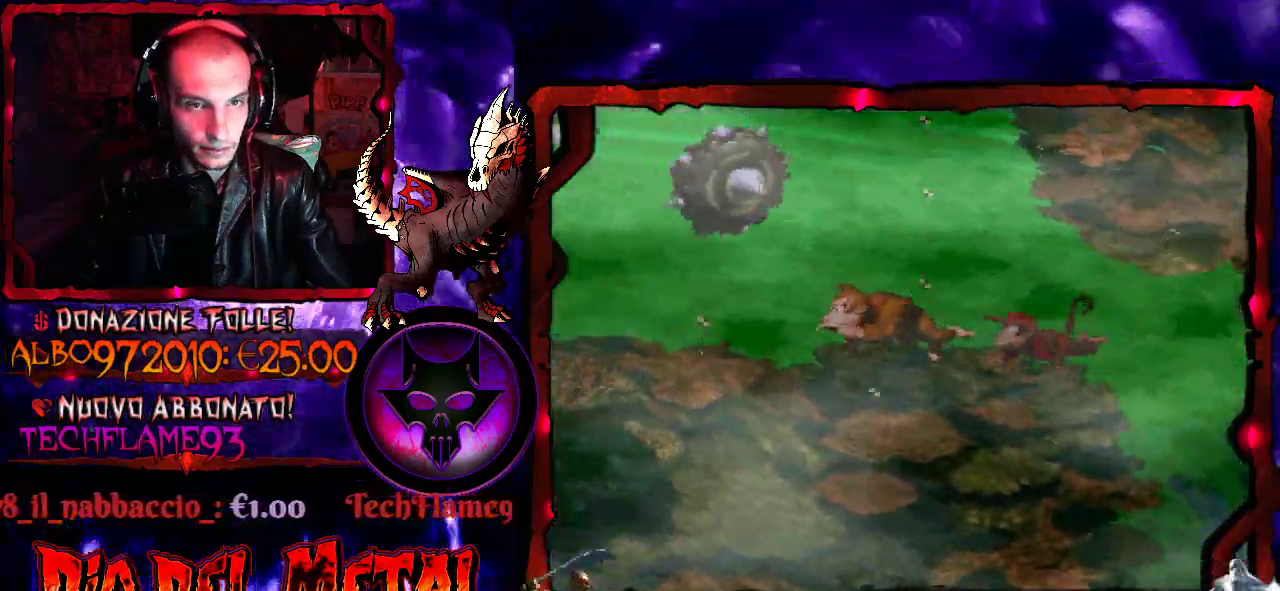
{"buttons": ["Y", "DPAD_LEFT"], "events": []}
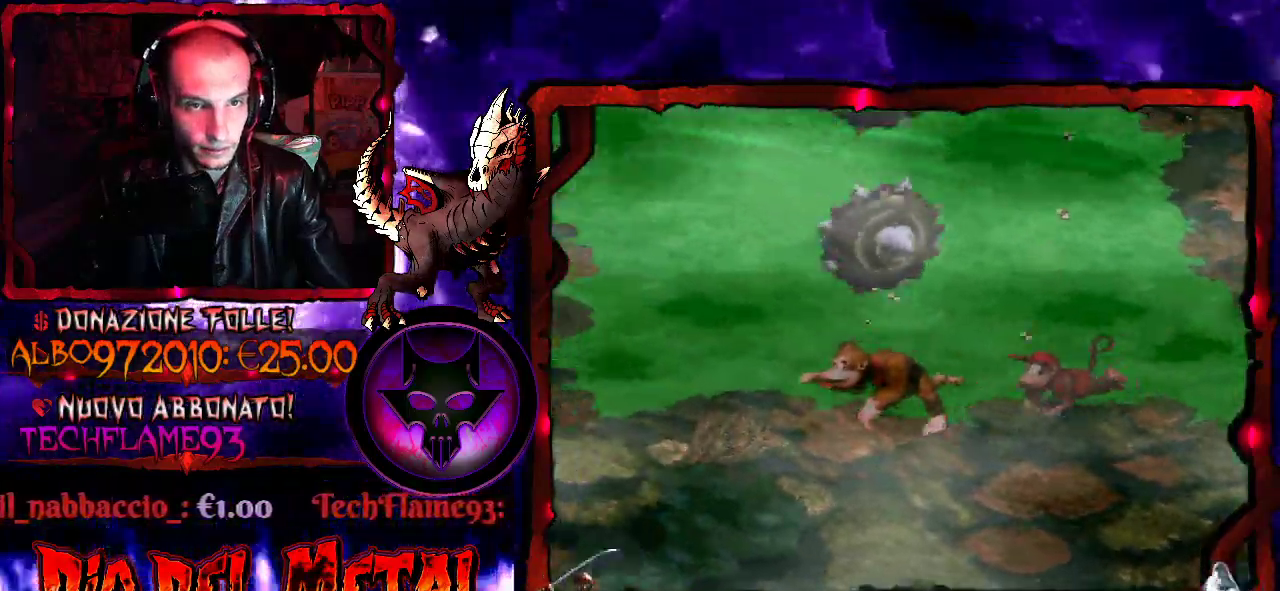
{"buttons": ["B", "Y", "DPAD_UP", "DPAD_LEFT"], "events": [[300, "B", "down"], [300, "DPAD_UP", "down"], [433, "B", "up"], [500, "B", "down"]]}
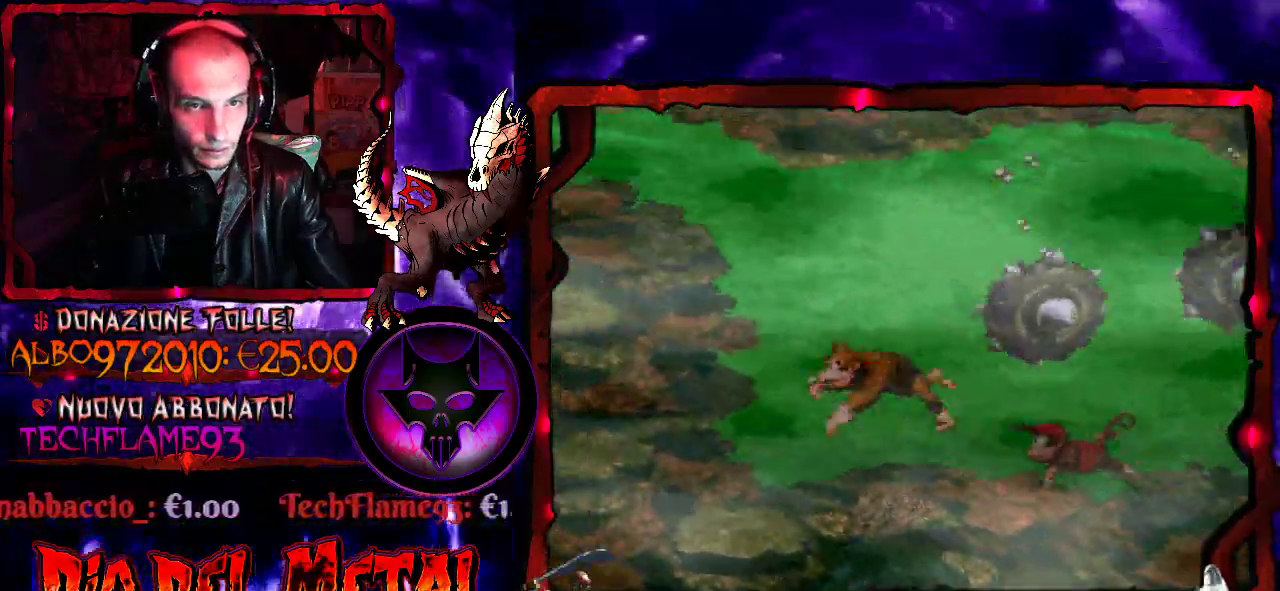
{"buttons": ["Y", "DPAD_UP", "DPAD_LEFT"], "events": [[100, "DPAD_LEFT", "up"], [133, "B", "up"], [200, "B", "down"], [333, "B", "up"], [367, "DPAD_LEFT", "down"]]}
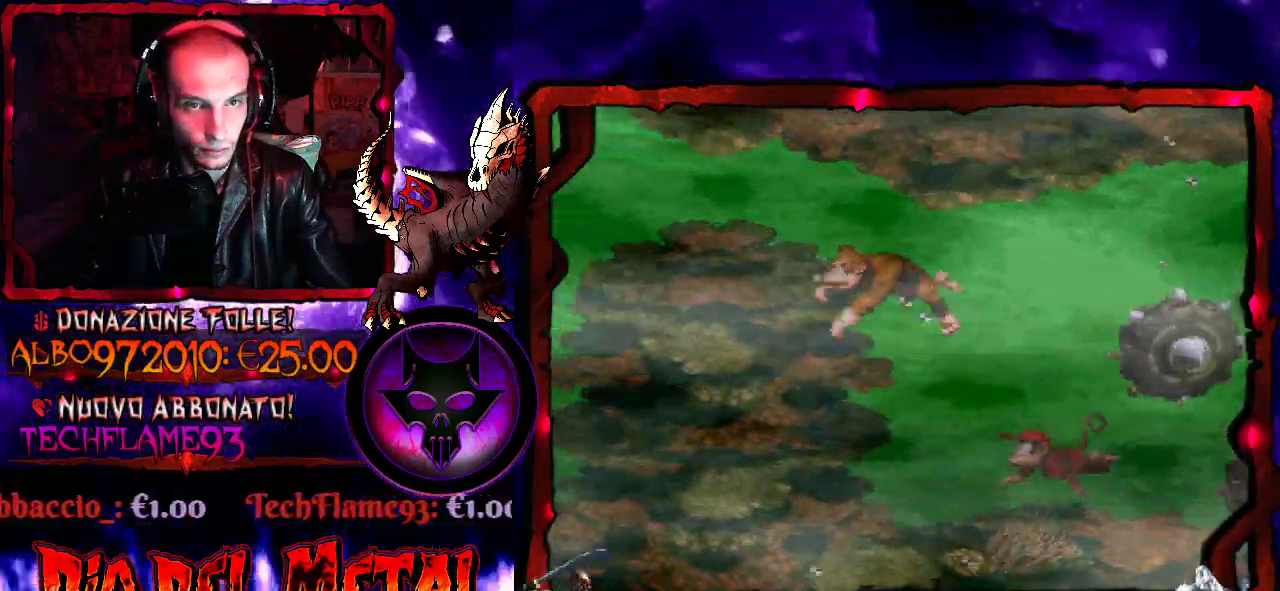
{"buttons": [], "events": [[67, "Y", "up"], [400, "DPAD_UP", "up"], [467, "DPAD_LEFT", "up"]]}
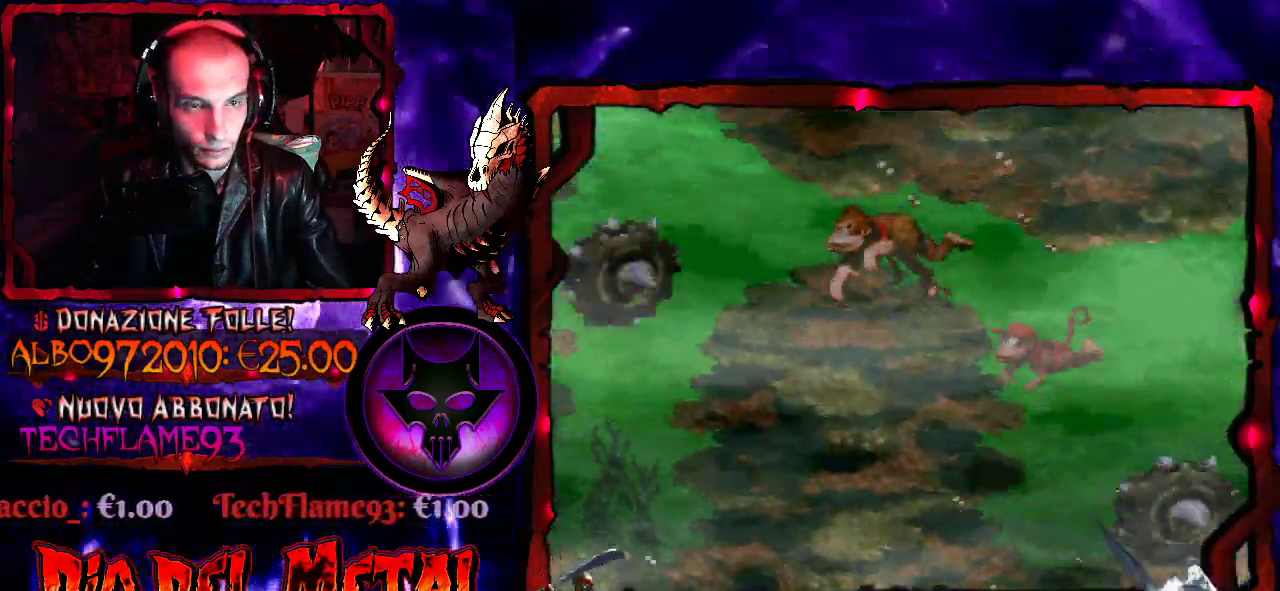
{"buttons": ["Y", "DPAD_LEFT"], "events": [[200, "DPAD_LEFT", "down"], [333, "DPAD_LEFT", "up"], [433, "DPAD_LEFT", "down"], [500, "Y", "down"]]}
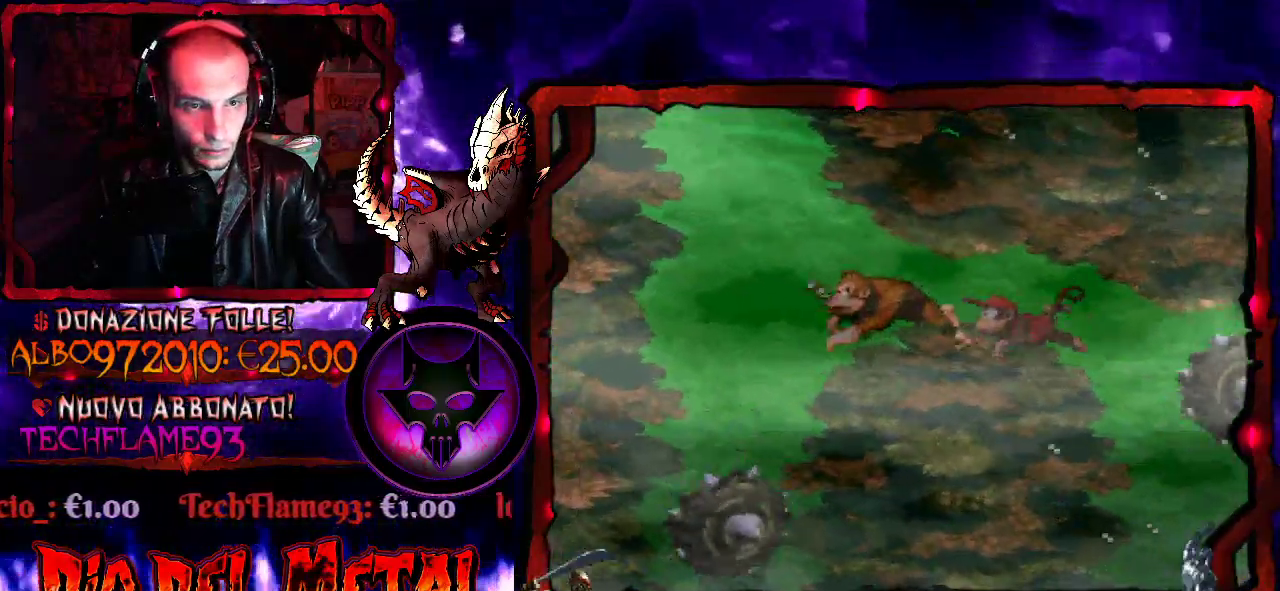
{"buttons": ["B", "DPAD_UP"], "events": [[33, "DPAD_UP", "down"], [67, "B", "down"], [67, "DPAD_LEFT", "up"], [133, "DPAD_RIGHT", "down"], [133, "Y", "up"], [200, "B", "up"], [200, "DPAD_RIGHT", "up"], [233, "DPAD_LEFT", "down"], [267, "B", "down"], [367, "DPAD_LEFT", "up"]]}
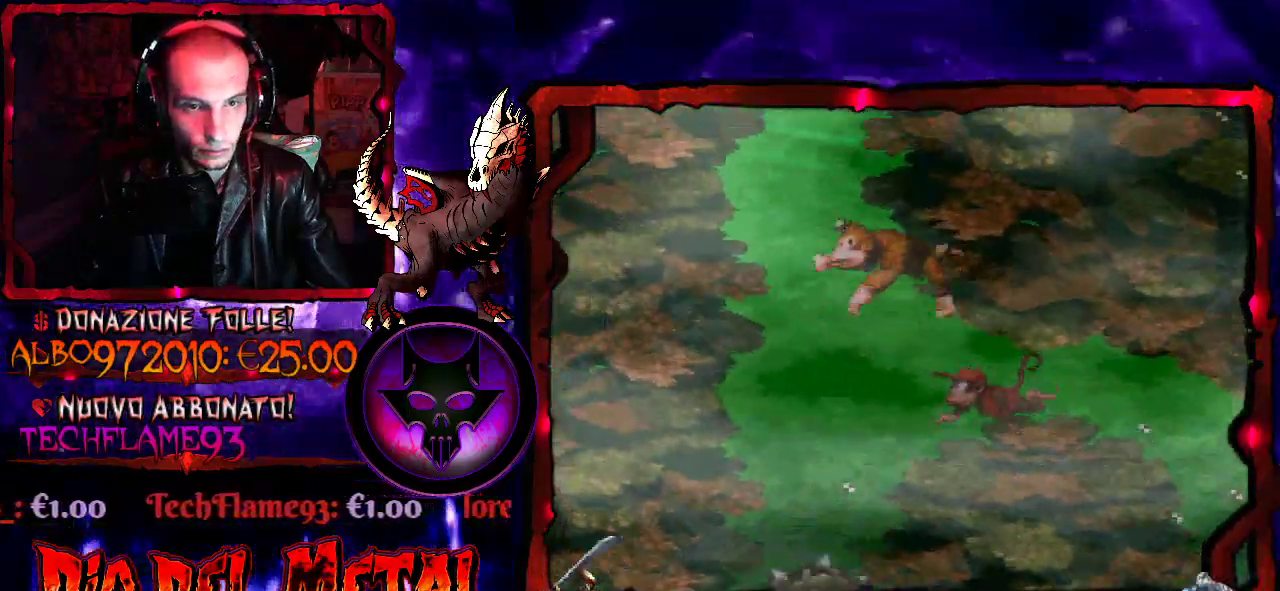
{"buttons": ["B", "DPAD_UP"], "events": [[433, "B", "up"], [500, "B", "down"]]}
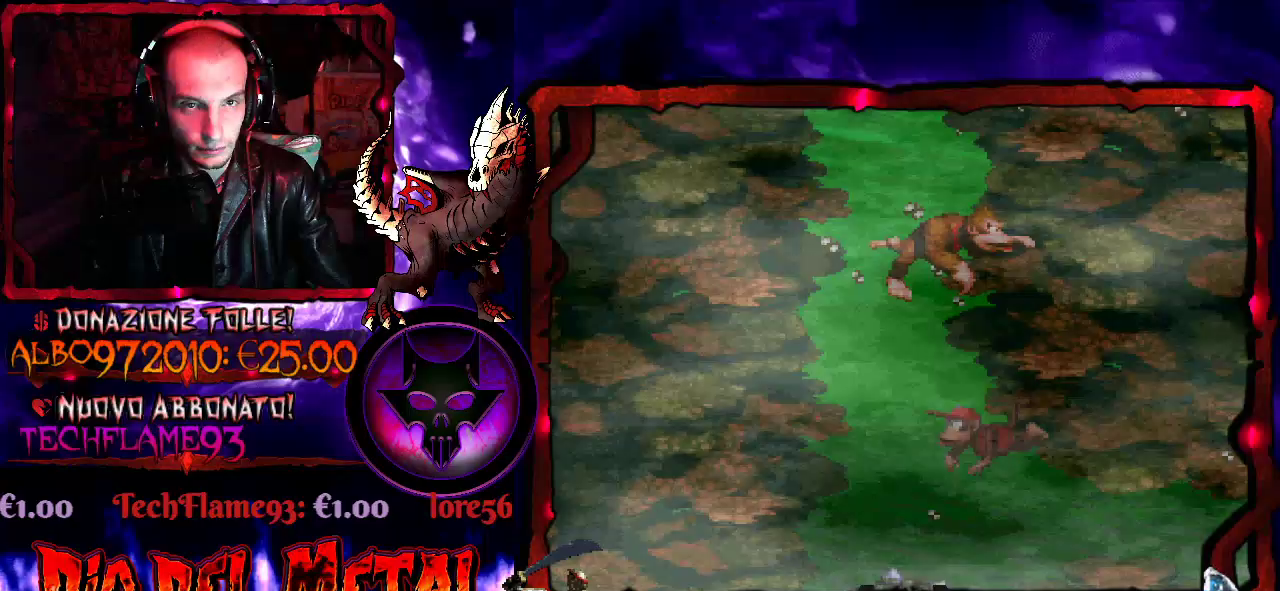
{"buttons": ["DPAD_LEFT"], "events": [[67, "B", "up"], [133, "B", "down"], [200, "B", "up"], [267, "B", "down"], [500, "B", "up"], [500, "DPAD_LEFT", "down"], [500, "DPAD_UP", "up"]]}
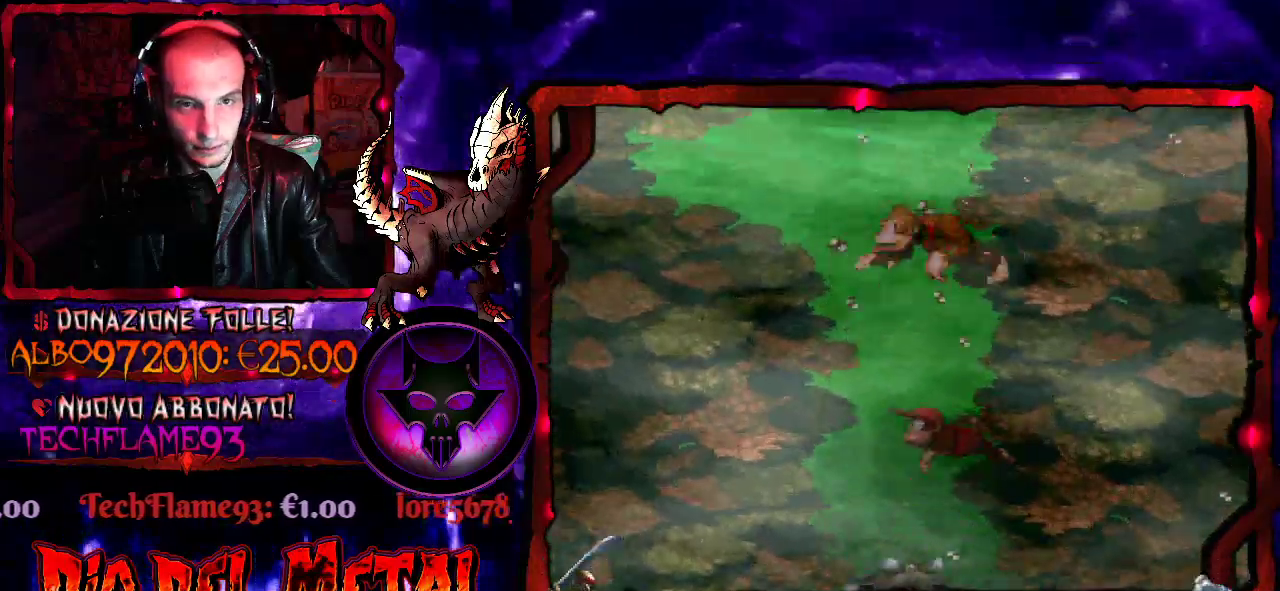
{"buttons": ["DPAD_LEFT"], "events": [[67, "B", "down"], [200, "B", "up"], [200, "DPAD_UP", "down"], [267, "DPAD_UP", "up"]]}
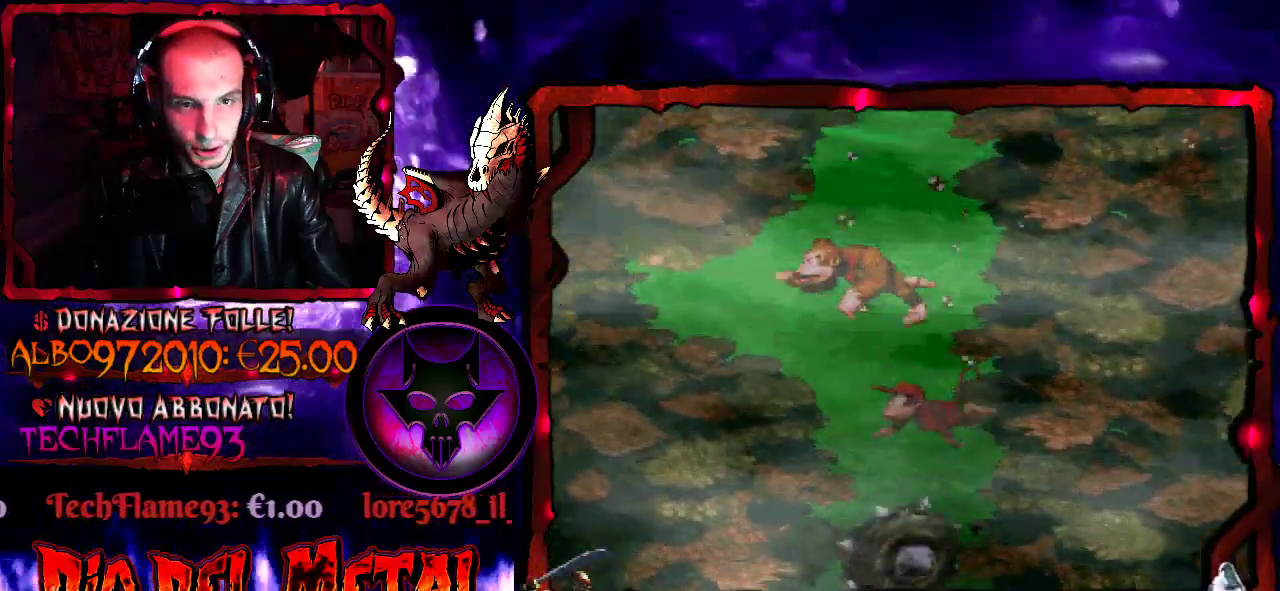
{"buttons": ["DPAD_LEFT"], "events": []}
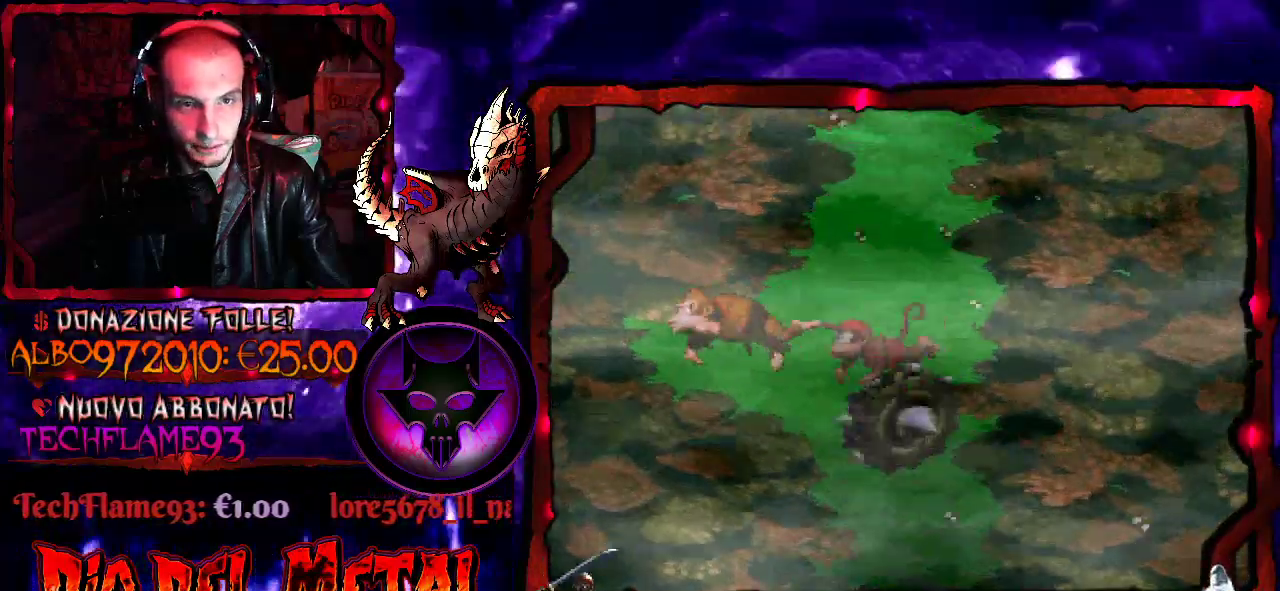
{"buttons": ["DPAD_UP"], "events": [[33, "DPAD_LEFT", "up"], [200, "DPAD_RIGHT", "down"], [333, "DPAD_UP", "down"], [467, "DPAD_RIGHT", "up"]]}
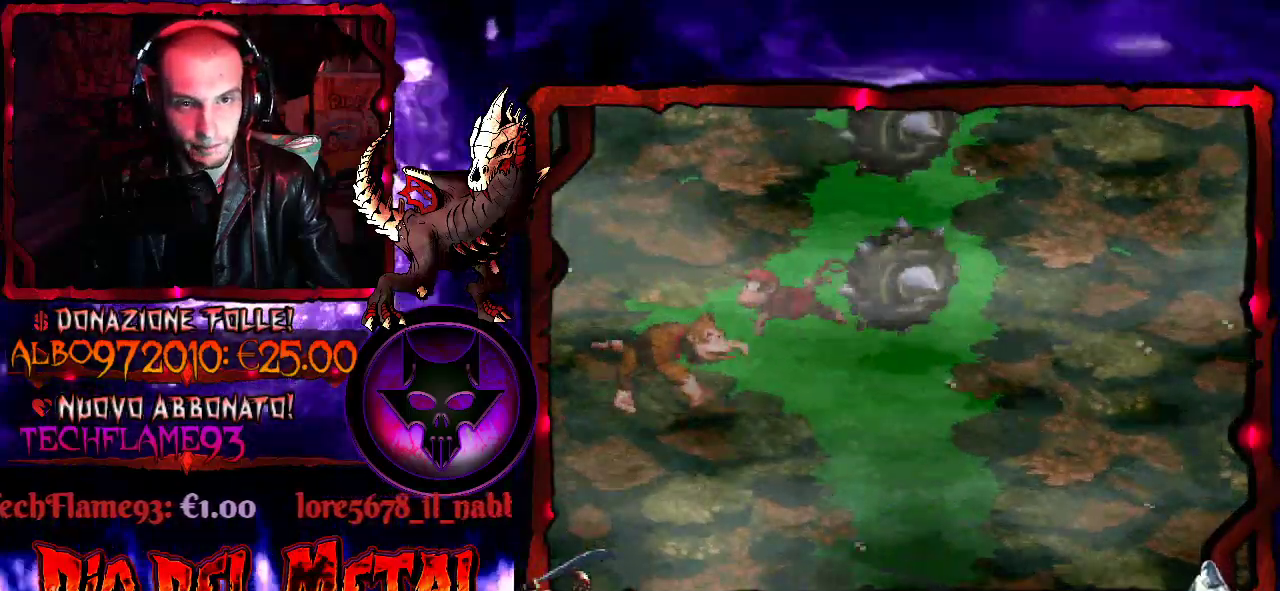
{"buttons": ["DPAD_UP", "DPAD_RIGHT"], "events": [[33, "DPAD_UP", "up"], [233, "DPAD_RIGHT", "down"], [233, "DPAD_UP", "down"], [433, "B", "down"], [500, "B", "up"]]}
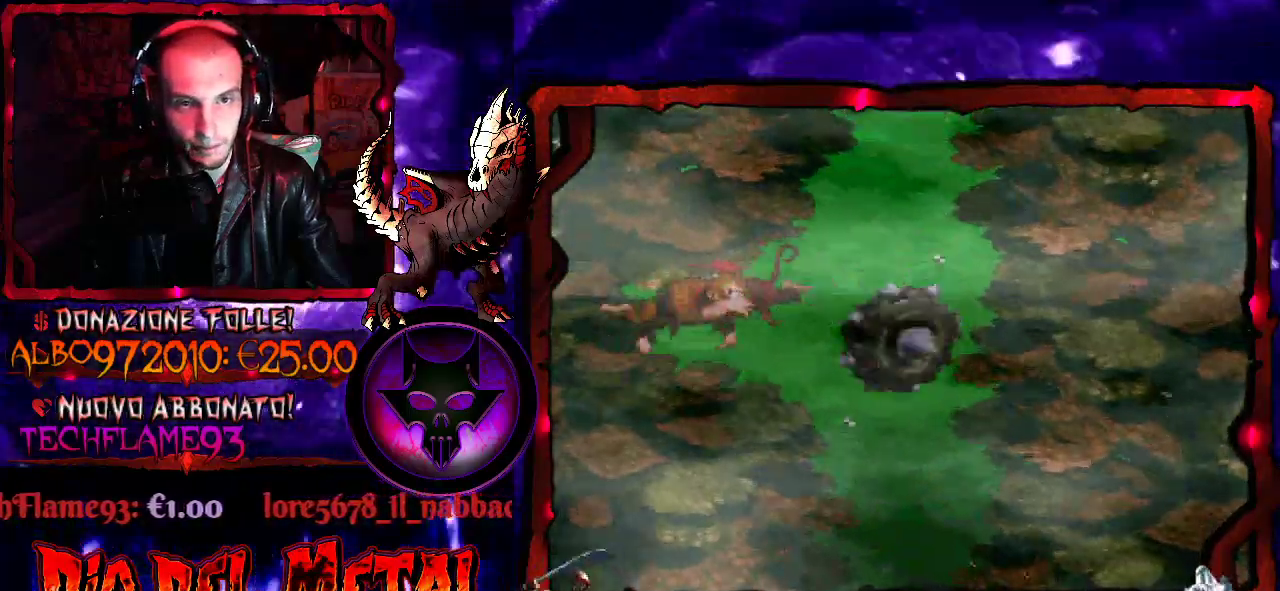
{"buttons": ["B", "DPAD_UP", "DPAD_RIGHT"], "events": [[133, "B", "down"], [200, "B", "up"], [300, "B", "down"], [367, "B", "up"], [467, "B", "down"]]}
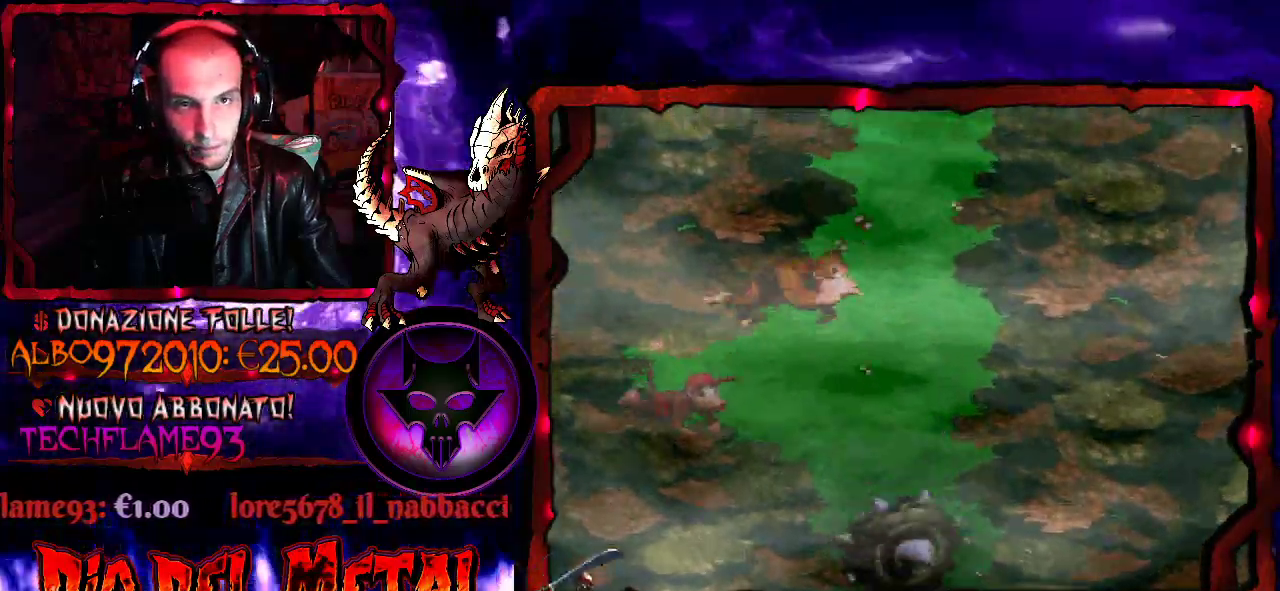
{"buttons": ["B", "DPAD_UP"], "events": [[33, "B", "up"], [133, "B", "down"], [200, "B", "up"], [267, "B", "down"], [267, "DPAD_RIGHT", "up"], [367, "B", "up"], [433, "B", "down"]]}
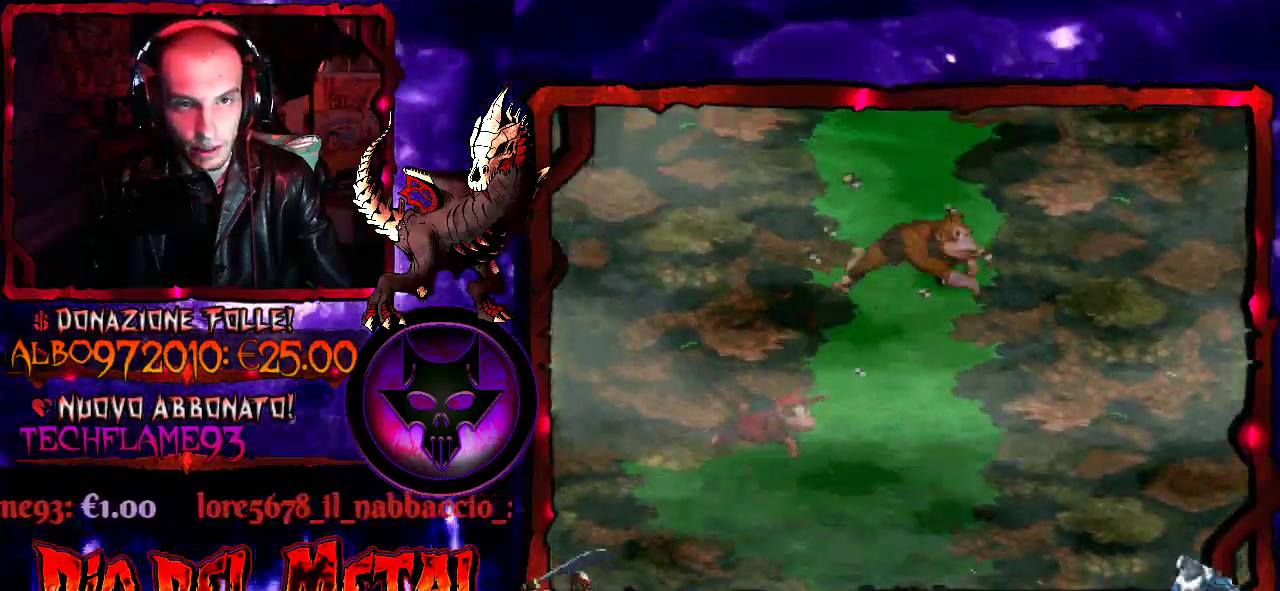
{"buttons": ["B", "DPAD_UP"], "events": [[33, "B", "up"], [100, "B", "down"], [200, "B", "up"], [267, "B", "down"], [367, "B", "up"], [433, "B", "down"]]}
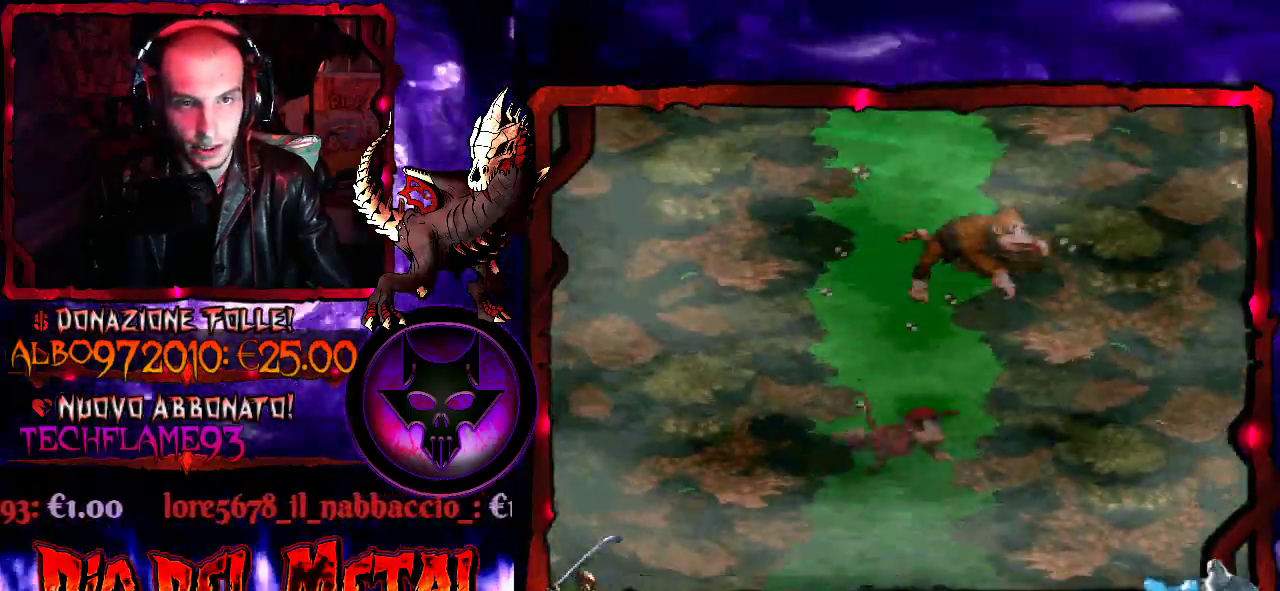
{"buttons": ["B", "DPAD_UP", "DPAD_RIGHT"], "events": [[33, "B", "up"], [100, "B", "down"], [167, "DPAD_RIGHT", "down"], [200, "B", "up"], [267, "B", "down"], [367, "B", "up"], [433, "B", "down"]]}
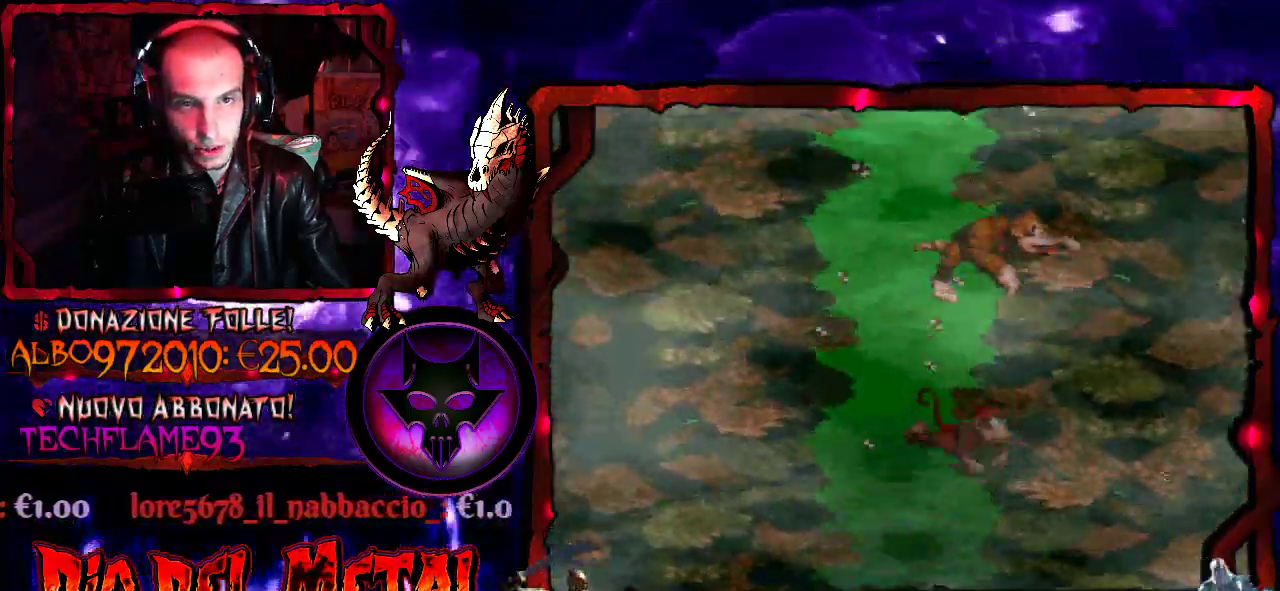
{"buttons": ["B", "DPAD_UP", "DPAD_RIGHT"], "events": [[233, "B", "up"], [300, "B", "down"], [400, "B", "up"], [467, "B", "down"]]}
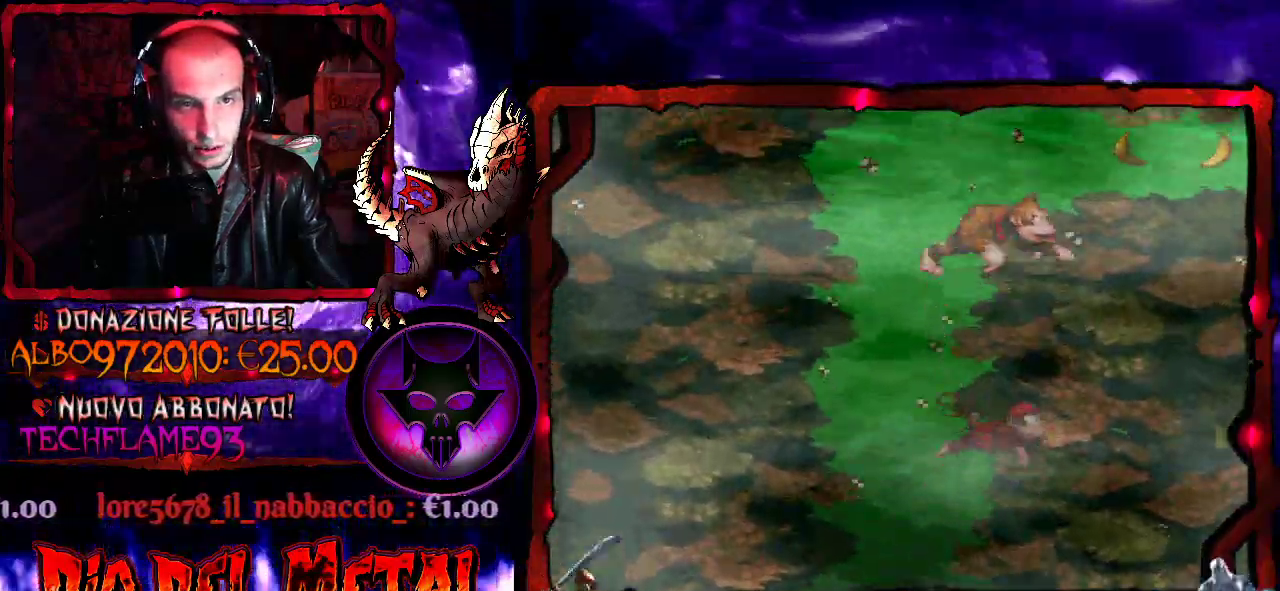
{"buttons": [], "events": [[67, "B", "up"], [233, "DPAD_UP", "up"], [500, "DPAD_RIGHT", "up"]]}
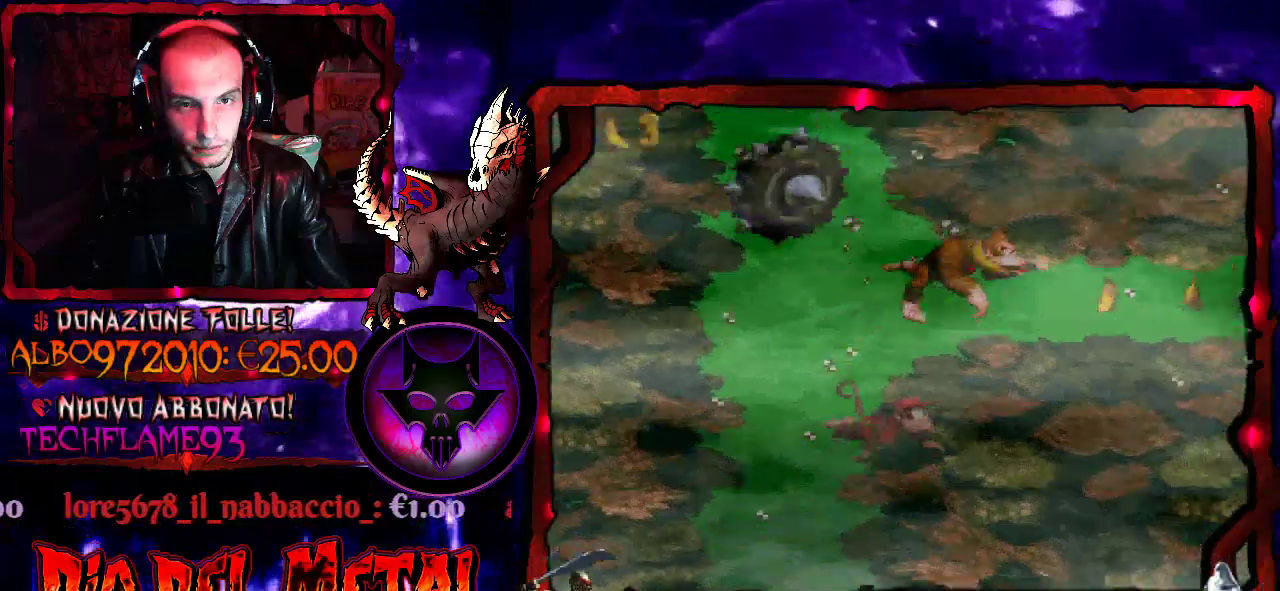
{"buttons": ["DPAD_RIGHT"], "events": [[300, "DPAD_RIGHT", "down"]]}